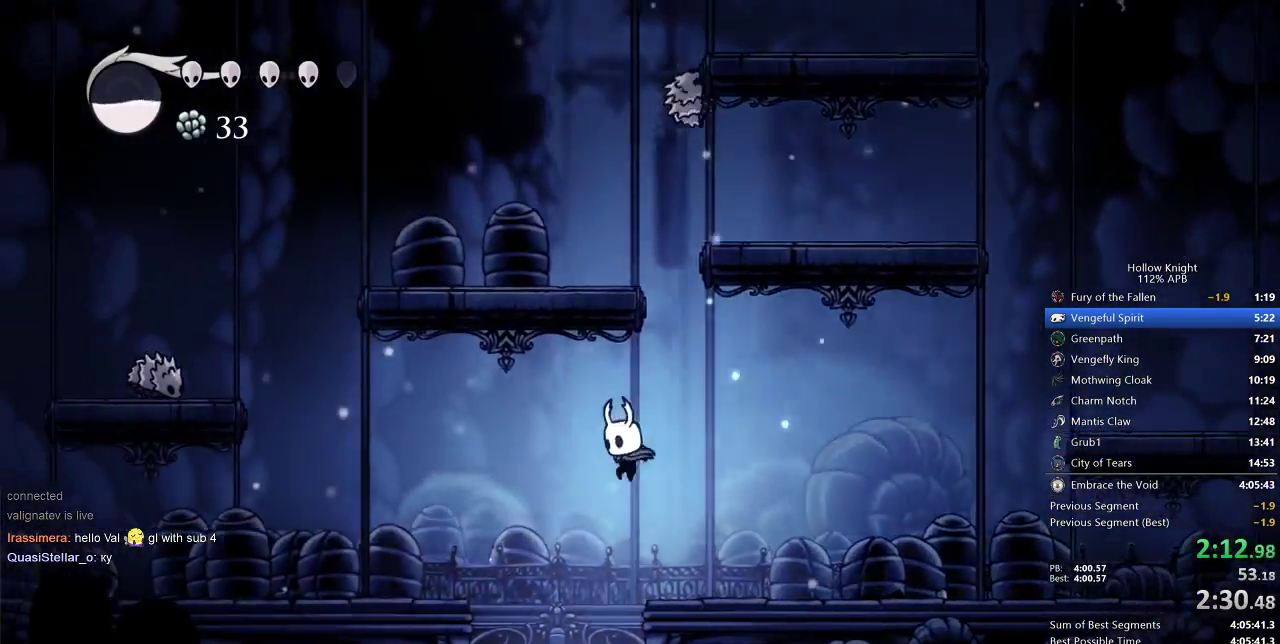
Gameplay with keyboard; each line is a JSON object with the keys held at the frame after it. "events" lists presses ("down") and releases ("up") of "cdash", "dash", "dnail", "down", "heal", "inv", "jump", "left", "nail", "right", "spell" and "up" between this image and that frame as [ms after this image, input, new state], when the widget could be followed in between. No other keys are recorded. Mouse input is not recorded. Key names are as the overlay labels them; some are game actions (e.g. jump) rather than physical keys.
{"keys": ["right"], "events": [[133, "left", "up"], [200, "right", "down"]]}
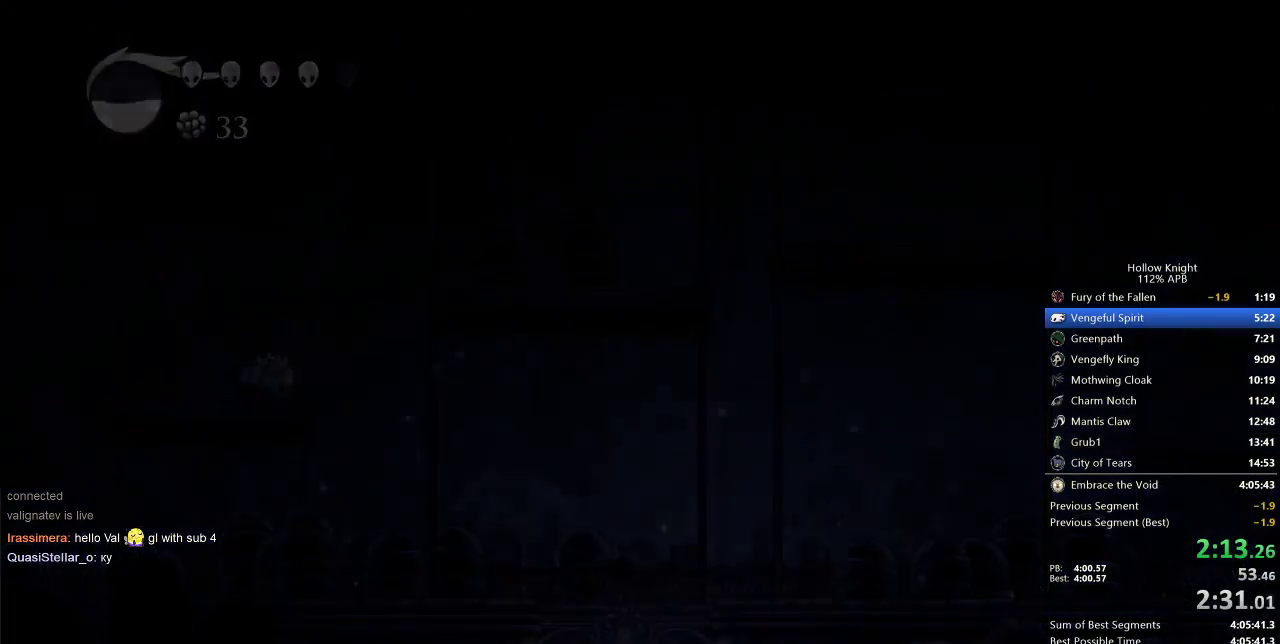
{"keys": ["right"], "events": []}
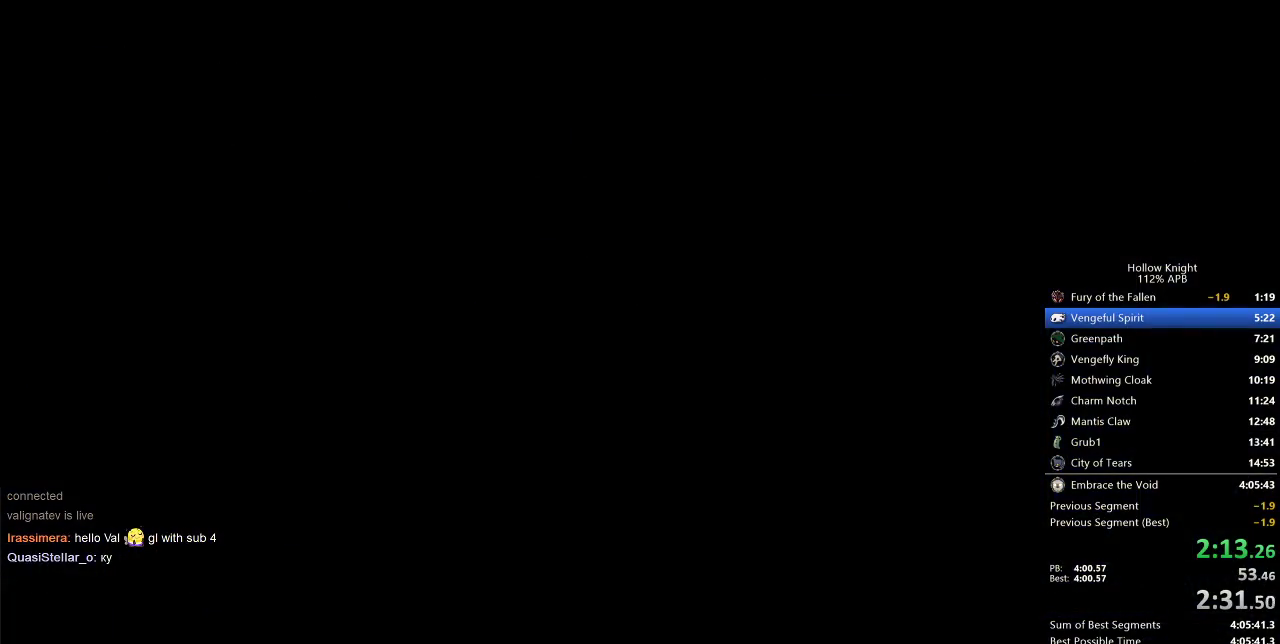
{"keys": ["right"], "events": []}
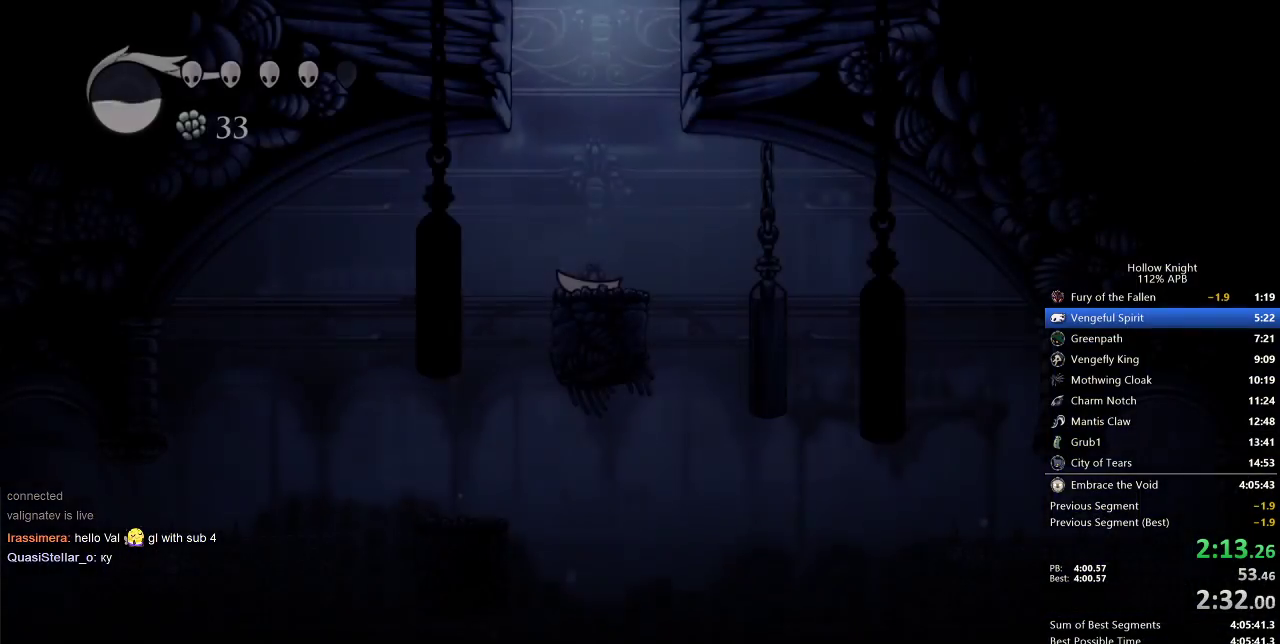
{"keys": ["right"], "events": []}
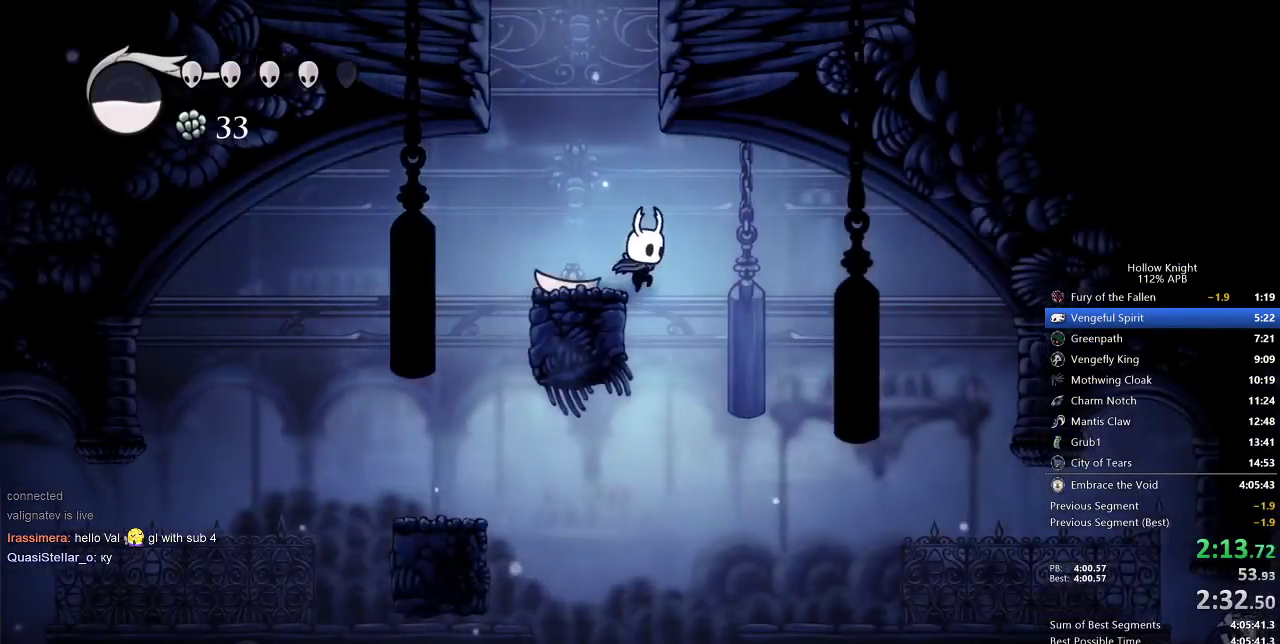
{"keys": [], "events": [[217, "right", "up"]]}
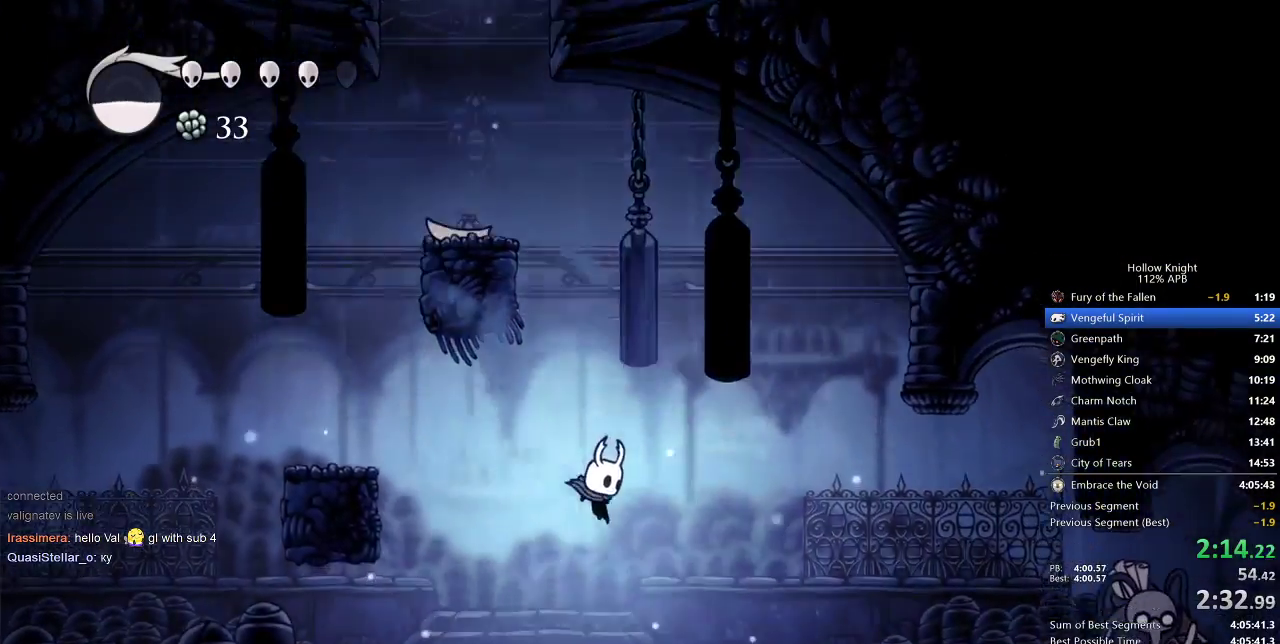
{"keys": ["right"], "events": [[233, "right", "down"]]}
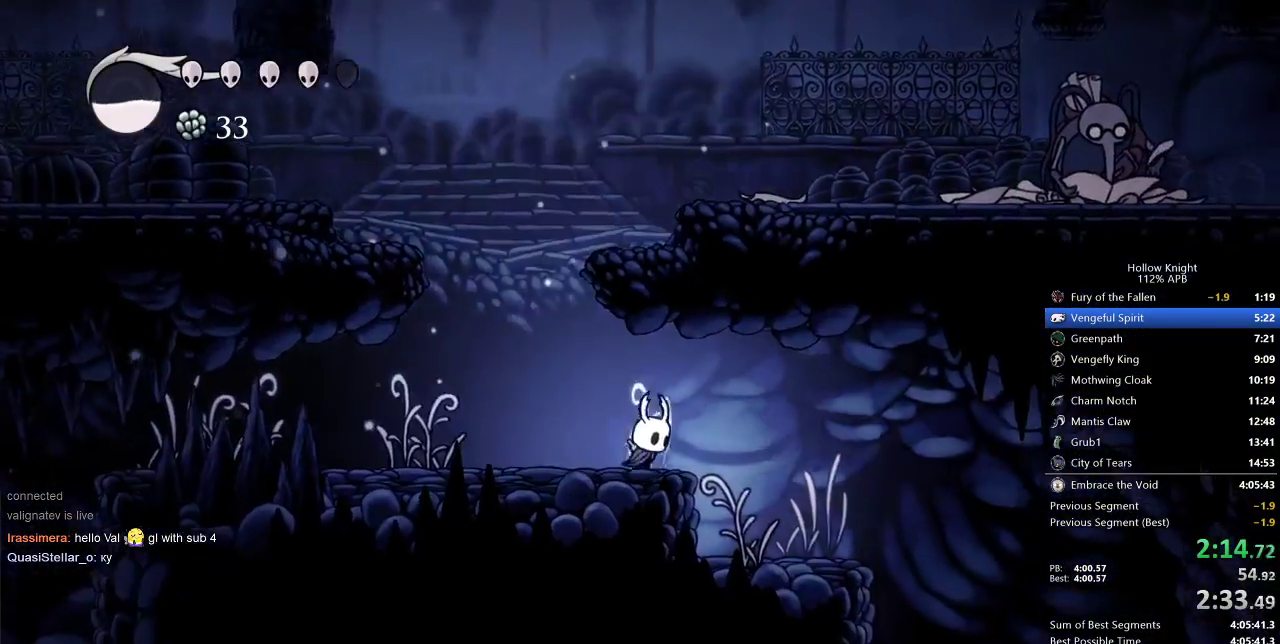
{"keys": ["right"], "events": [[50, "jump", "down"], [150, "jump", "up"]]}
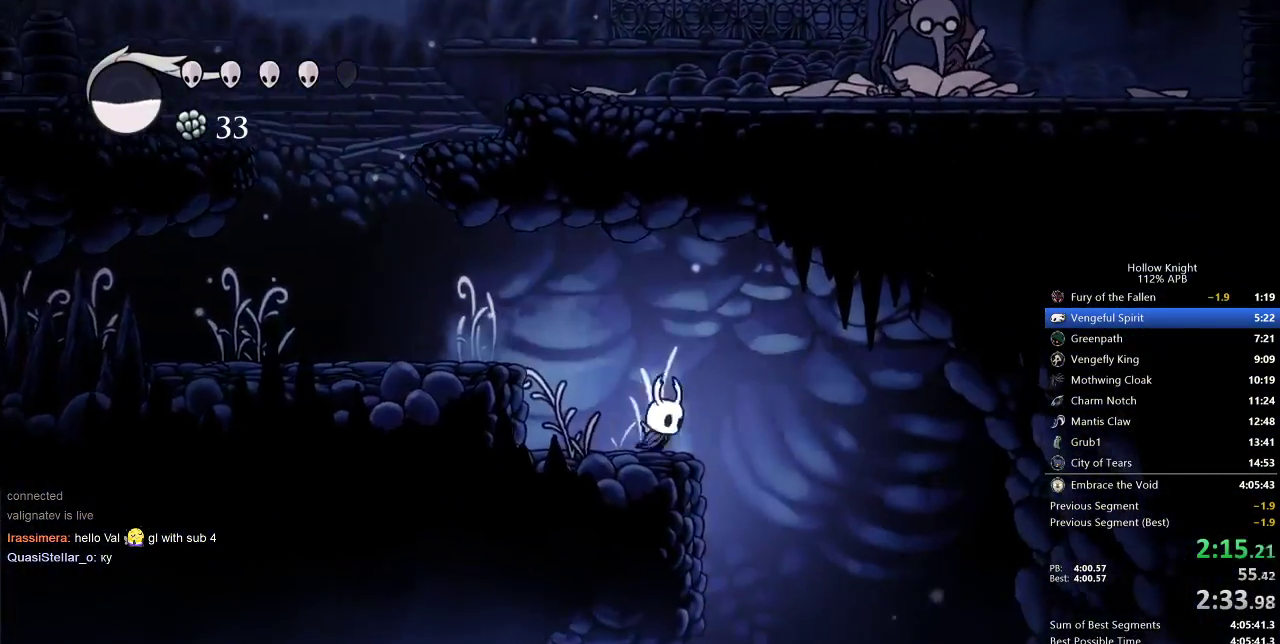
{"keys": ["right"], "events": [[17, "jump", "down"], [67, "jump", "up"]]}
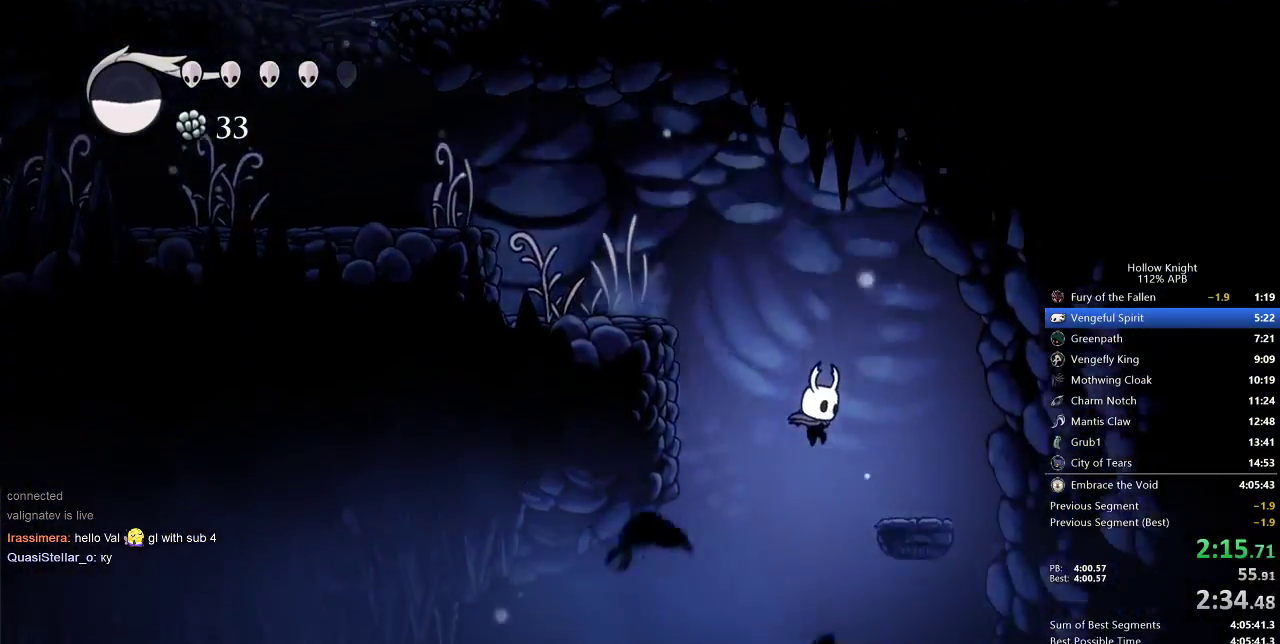
{"keys": ["right"], "events": []}
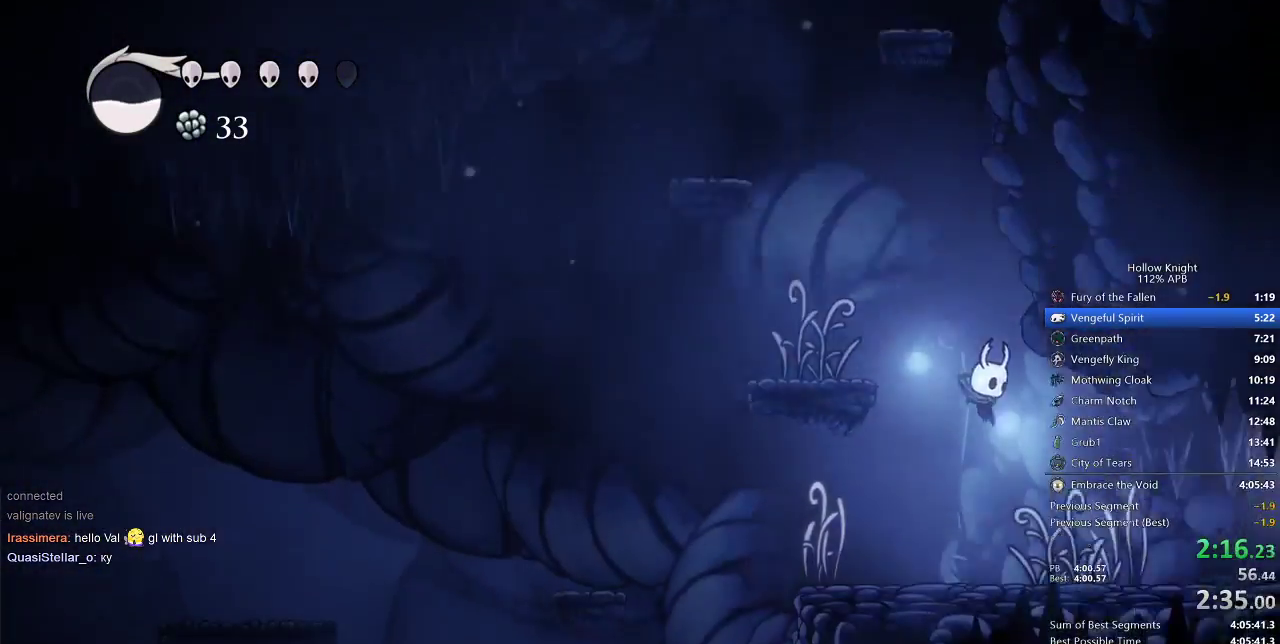
{"keys": ["right"], "events": [[150, "nail", "down"], [217, "nail", "up"]]}
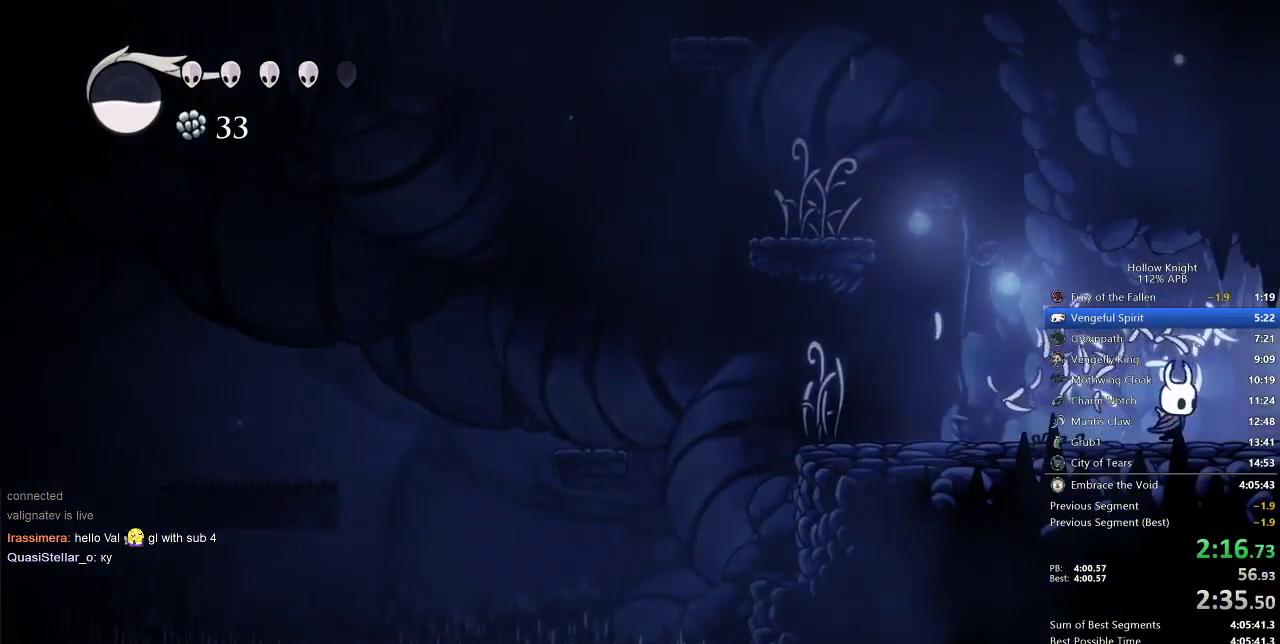
{"keys": ["right"], "events": []}
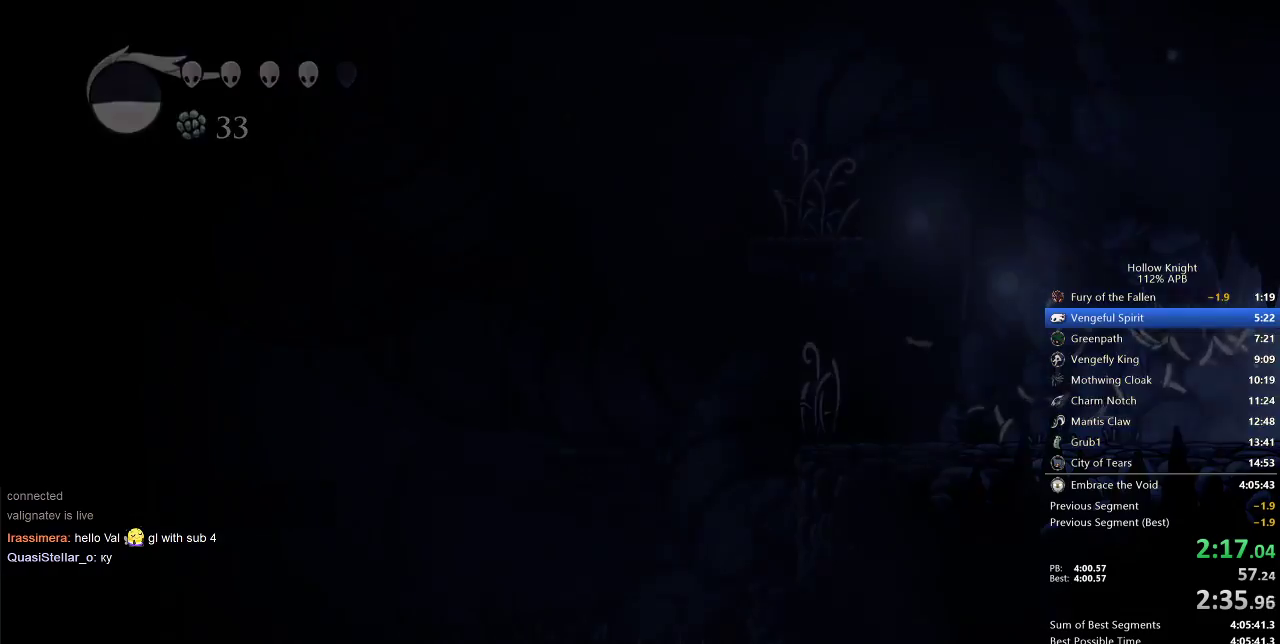
{"keys": ["right"], "events": []}
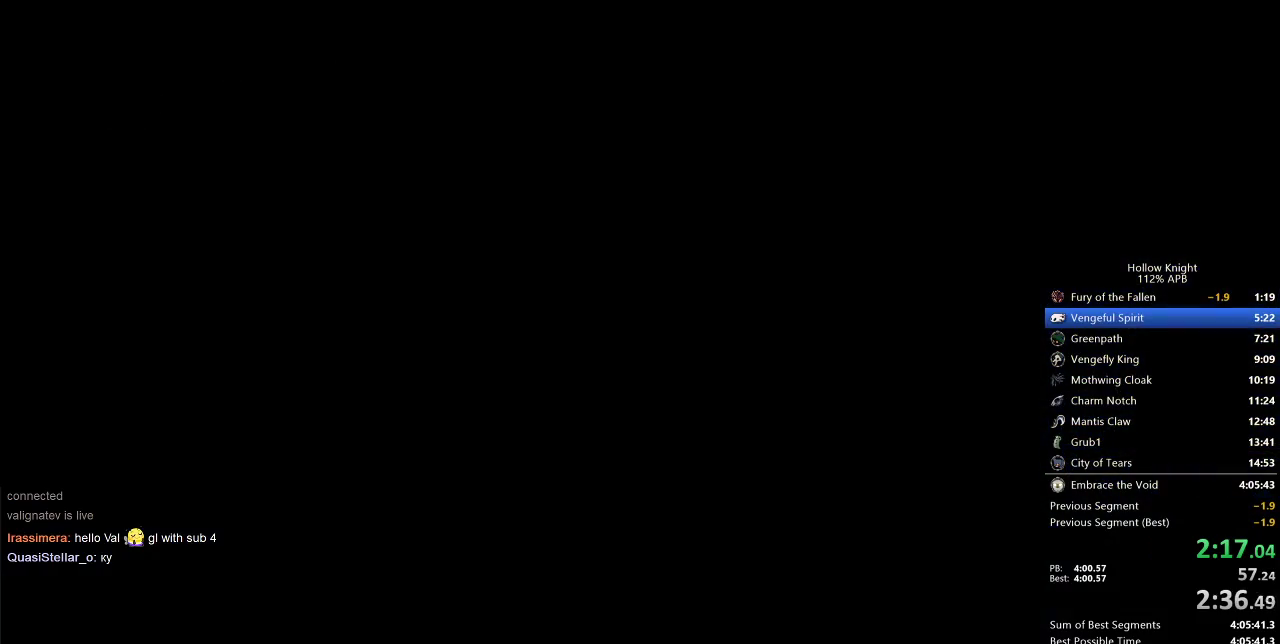
{"keys": ["right"], "events": []}
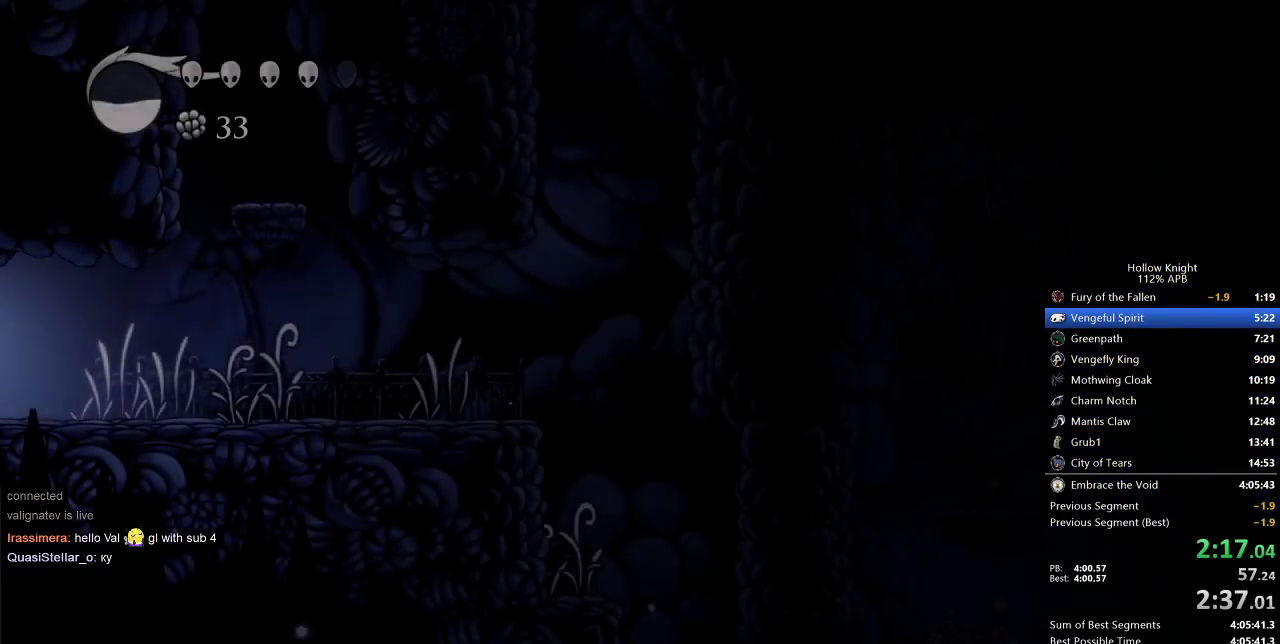
{"keys": ["right"], "events": [[400, "nail", "down"], [483, "nail", "up"]]}
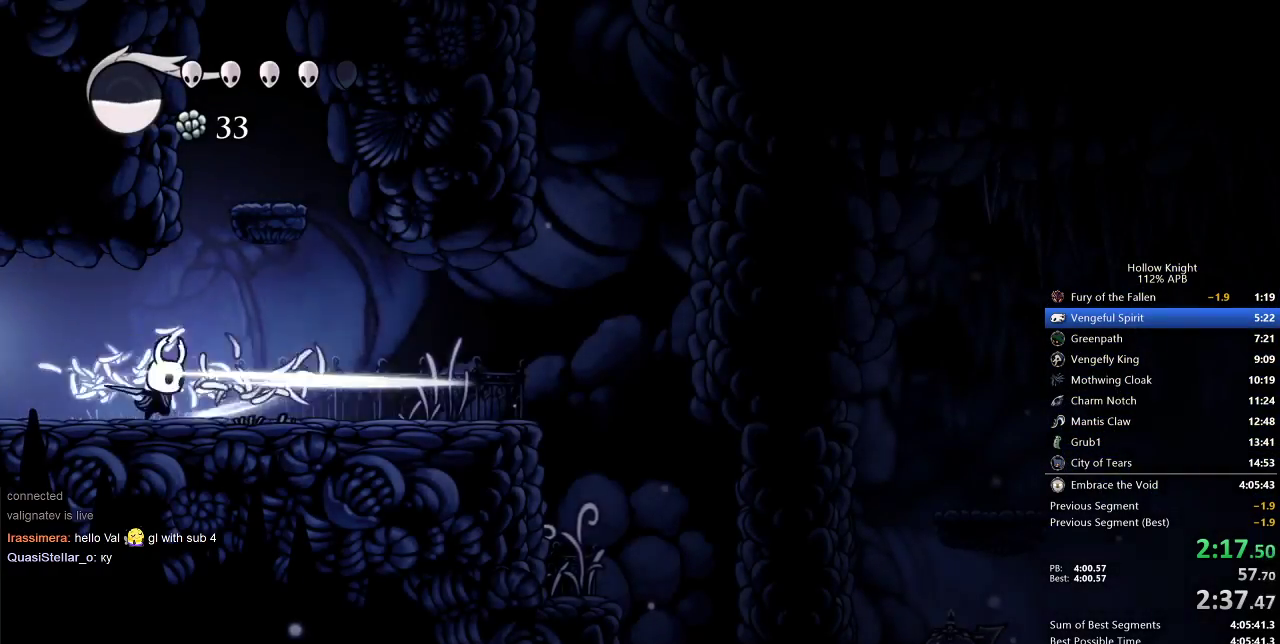
{"keys": ["right"], "events": [[417, "nail", "down"], [500, "nail", "up"]]}
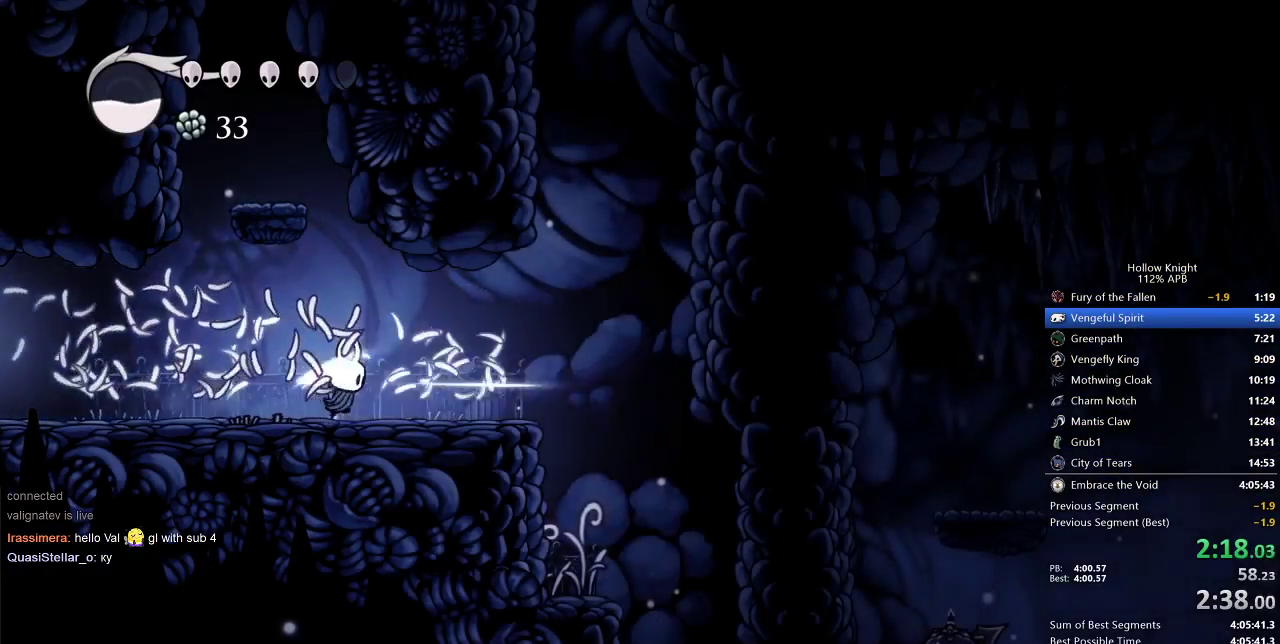
{"keys": ["right"], "events": []}
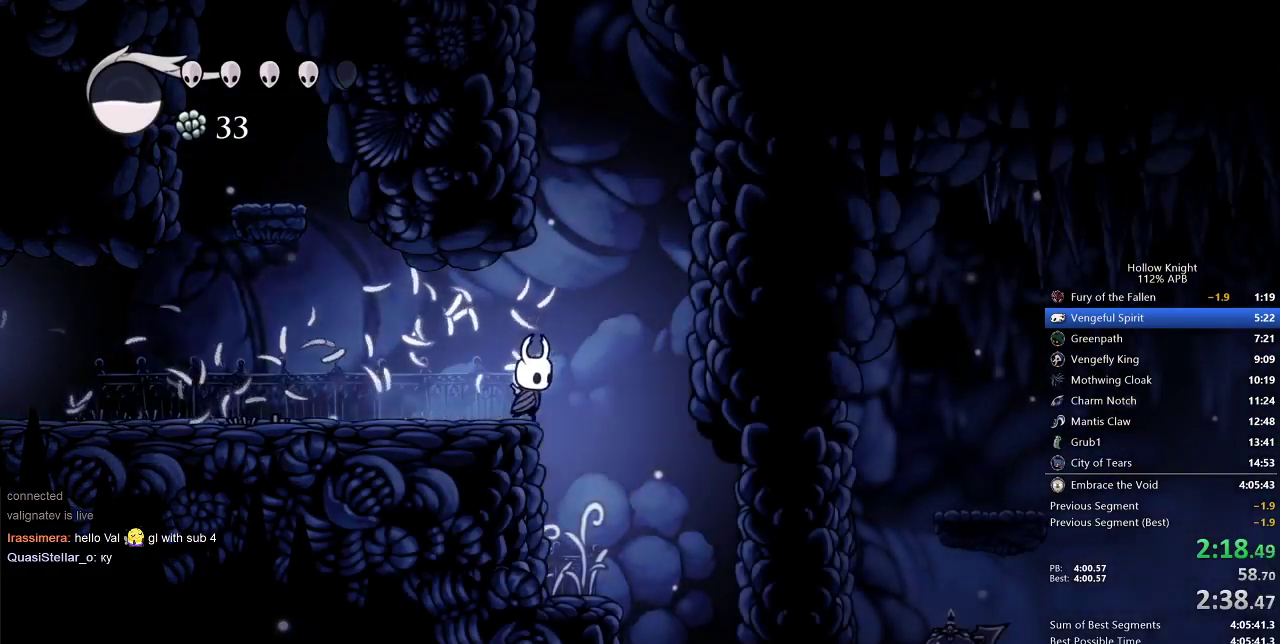
{"keys": ["right"], "events": [[67, "down", "down"], [117, "nail", "down"], [167, "down", "up"], [200, "nail", "up"]]}
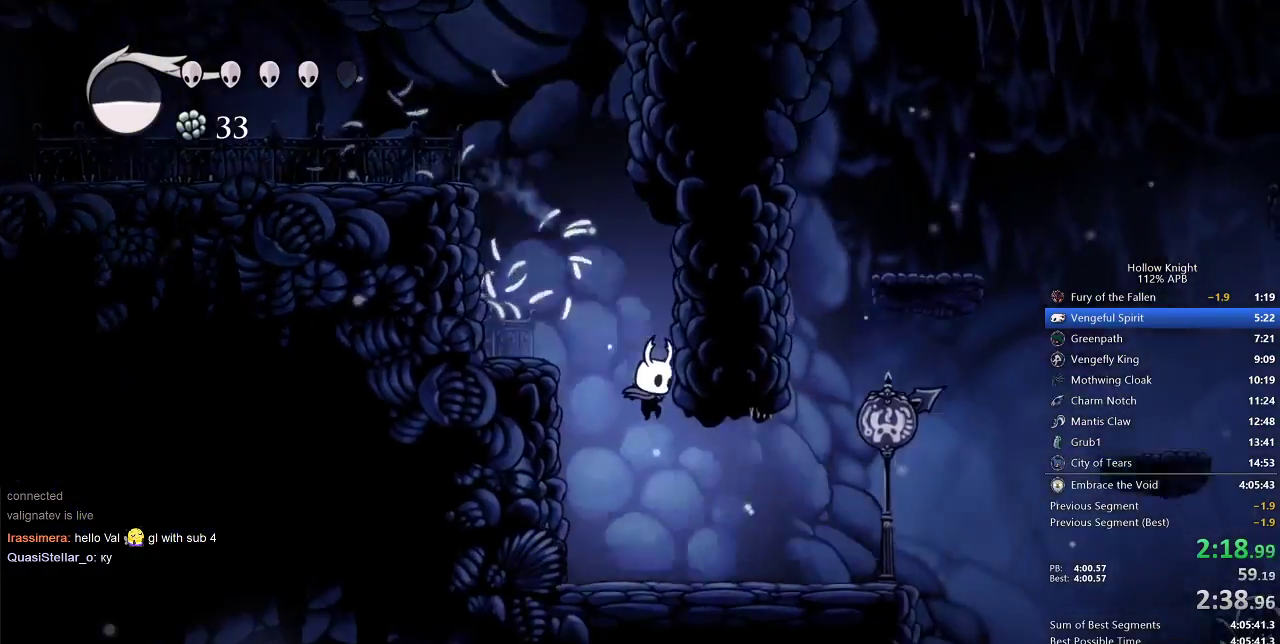
{"keys": ["right"], "events": []}
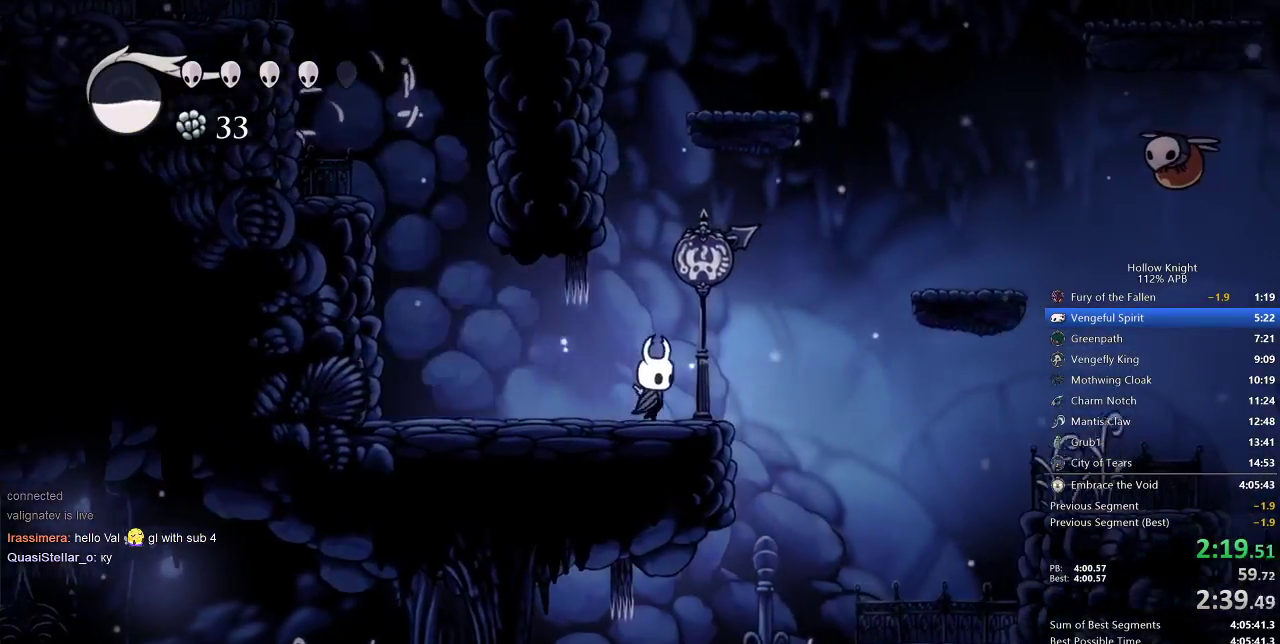
{"keys": ["jump", "right"], "events": [[150, "jump", "down"]]}
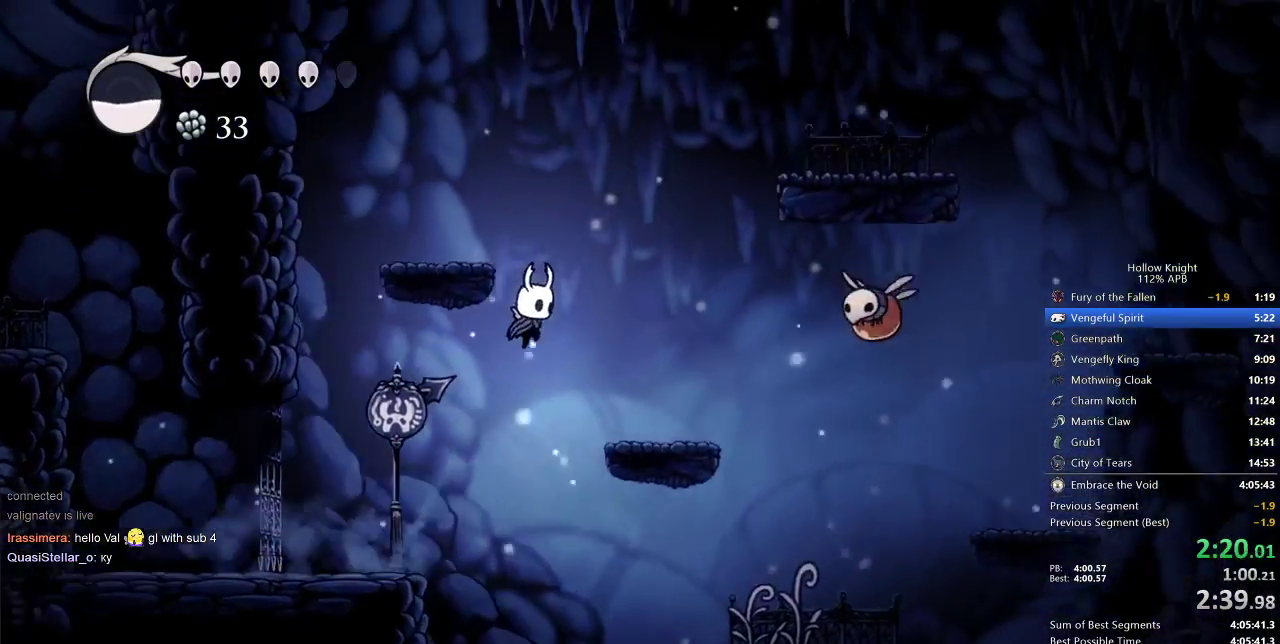
{"keys": ["right"], "events": [[17, "jump", "up"]]}
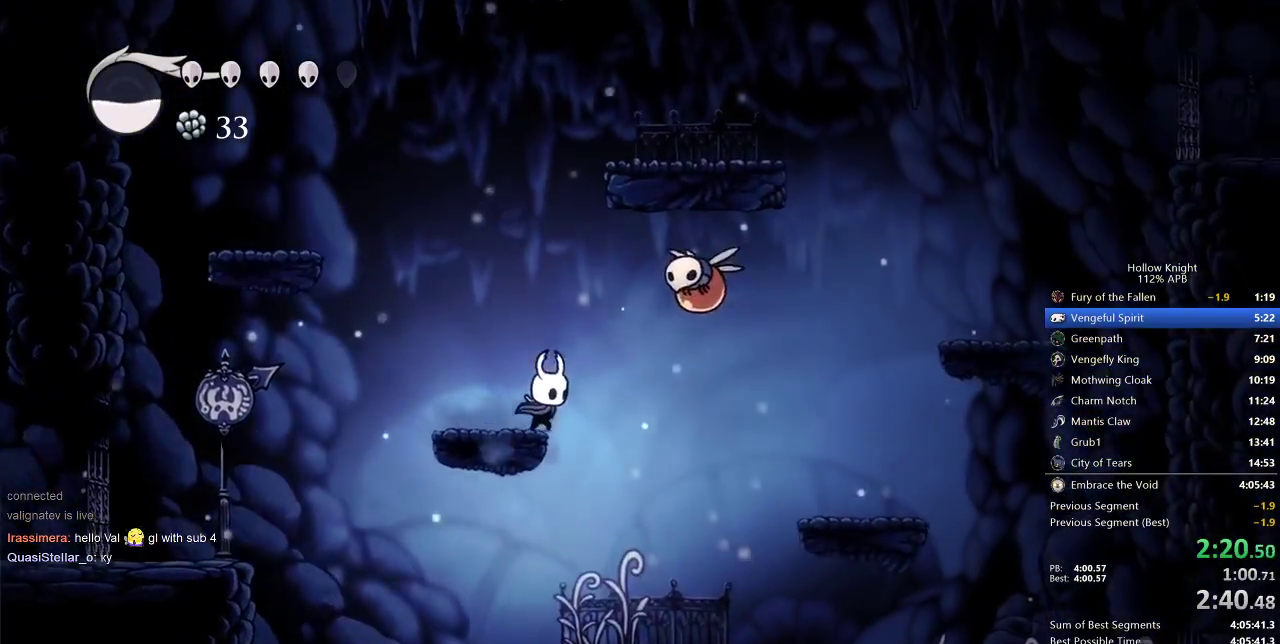
{"keys": ["down"], "events": [[33, "jump", "down"], [233, "down", "down"], [283, "jump", "up"], [317, "nail", "down"], [417, "right", "up"], [467, "nail", "up"]]}
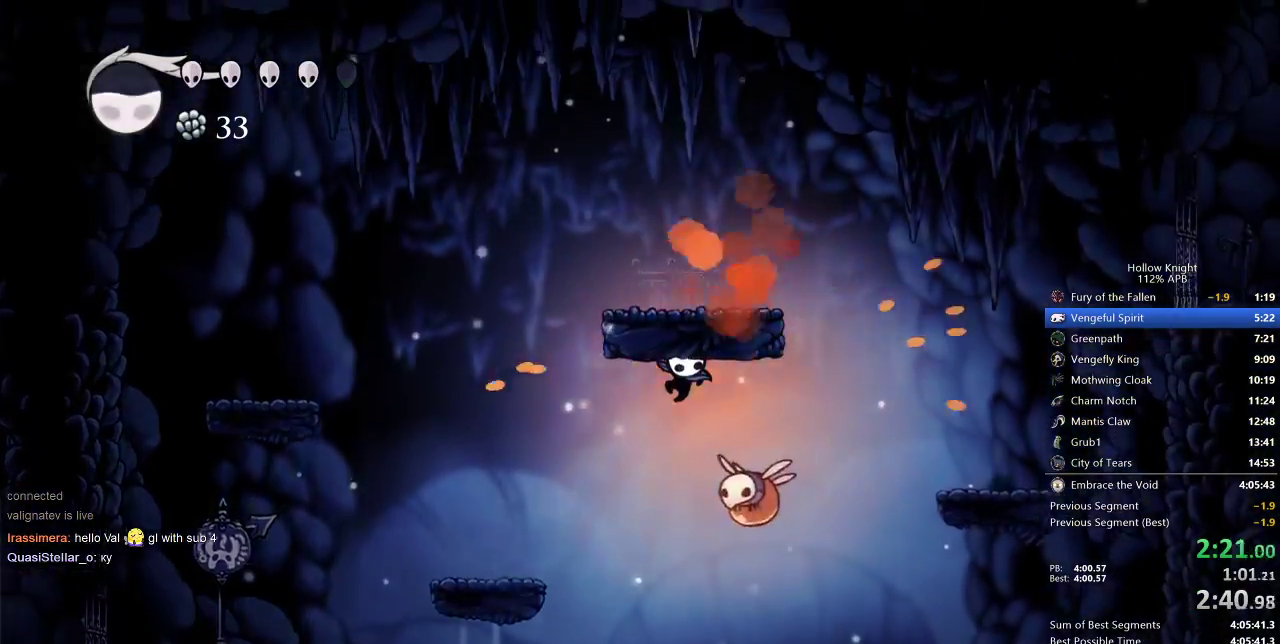
{"keys": ["down"], "events": [[200, "nail", "down"], [233, "right", "down"], [400, "nail", "up"], [483, "right", "up"]]}
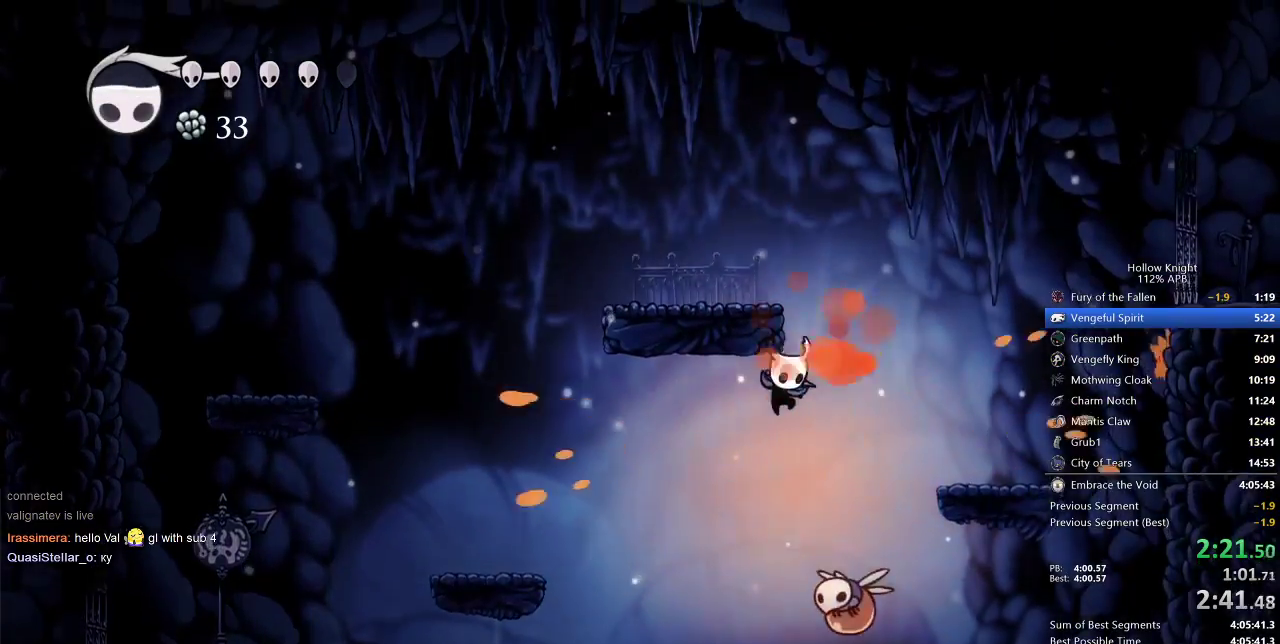
{"keys": ["right"], "events": [[100, "down", "up"], [250, "right", "down"], [300, "nail", "down"], [350, "right", "up"], [417, "nail", "up"], [433, "right", "down"]]}
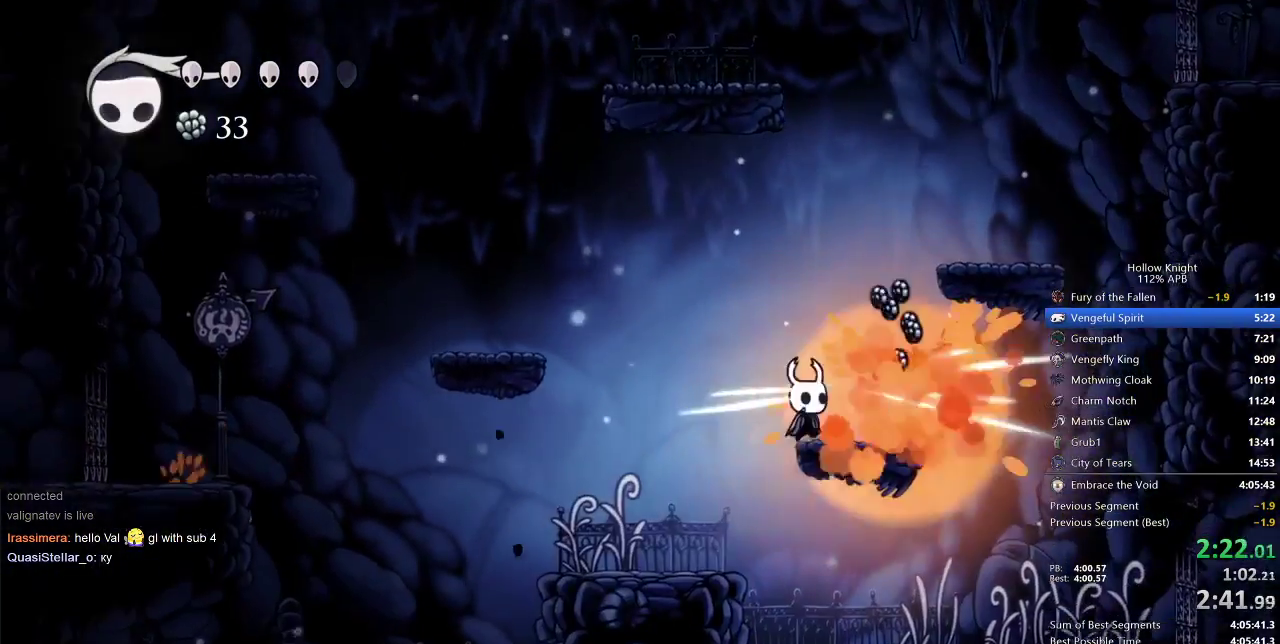
{"keys": ["right"], "events": []}
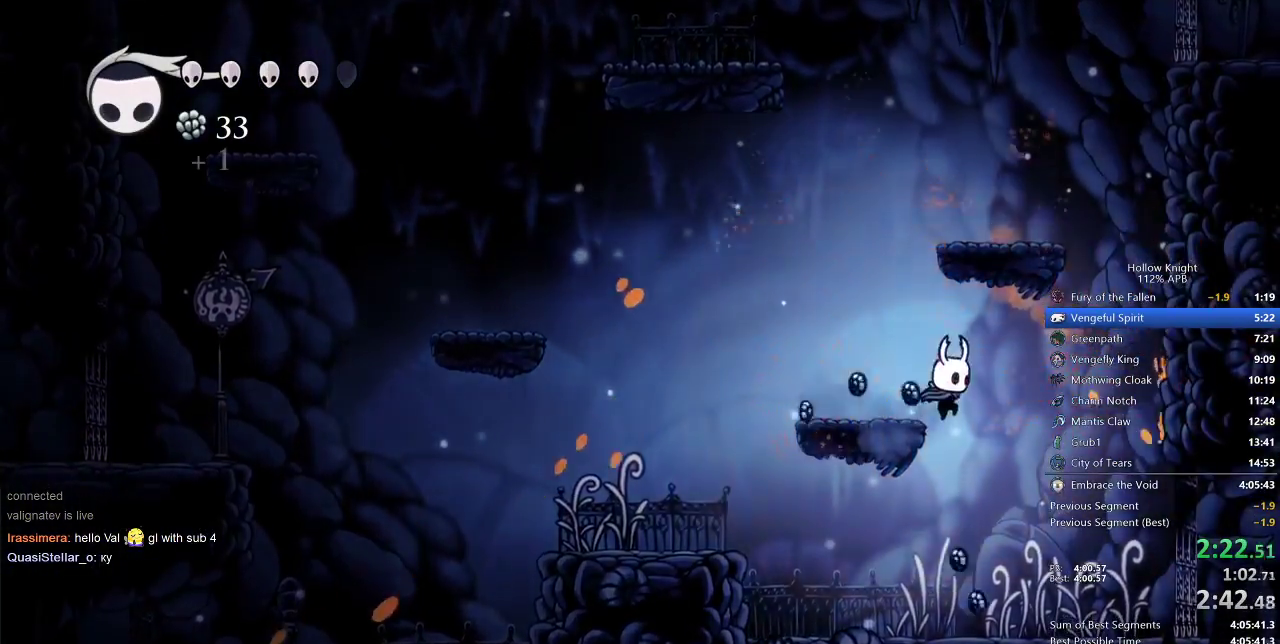
{"keys": ["left"], "events": [[17, "left", "down"], [50, "right", "up"], [117, "jump", "down"], [233, "jump", "up"]]}
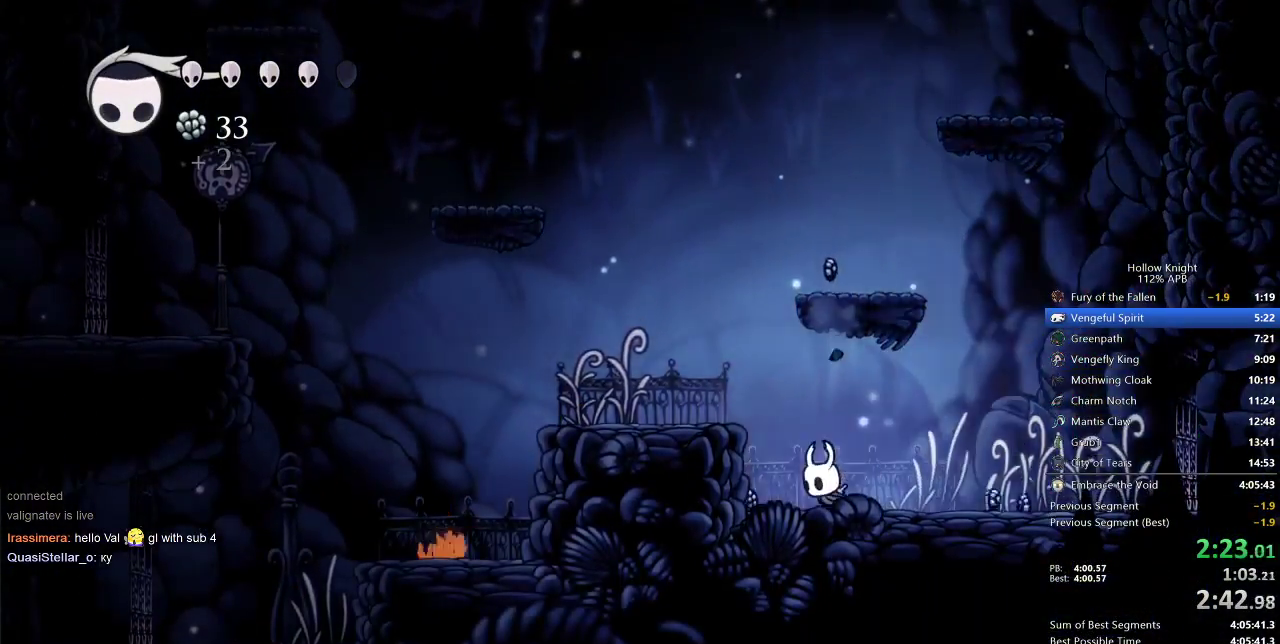
{"keys": ["jump", "right"], "events": [[167, "jump", "down"], [350, "right", "down"], [383, "left", "up"]]}
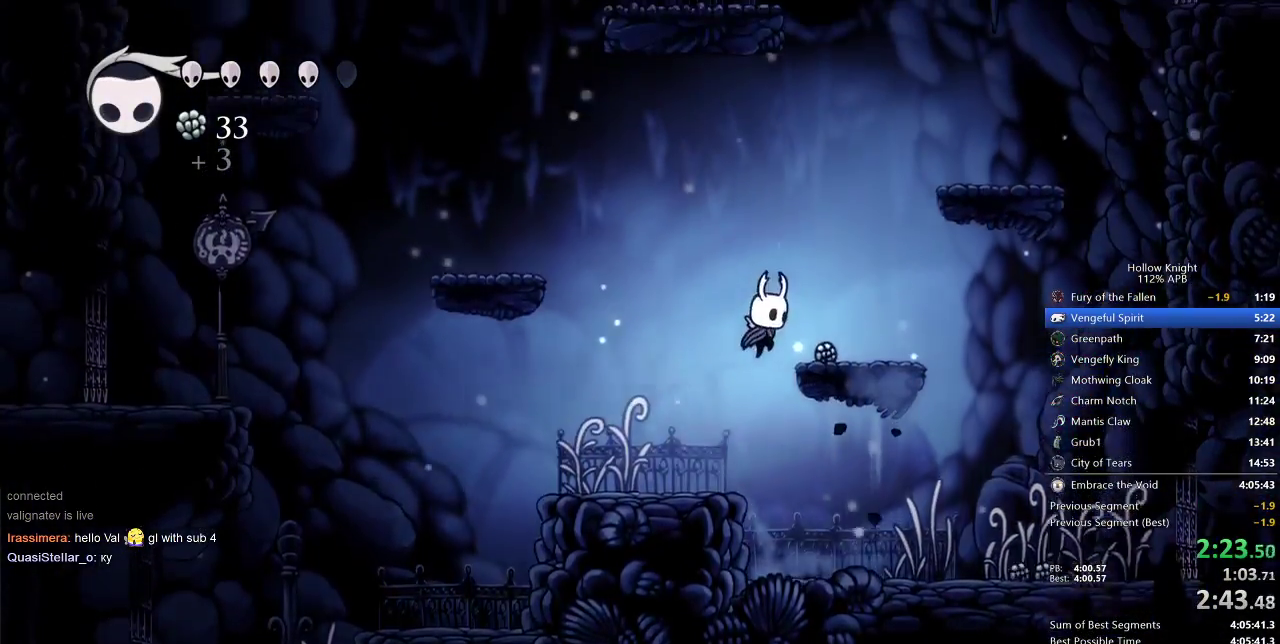
{"keys": ["jump", "left"], "events": [[33, "jump", "up"], [217, "left", "down"], [317, "right", "up"], [367, "jump", "down"]]}
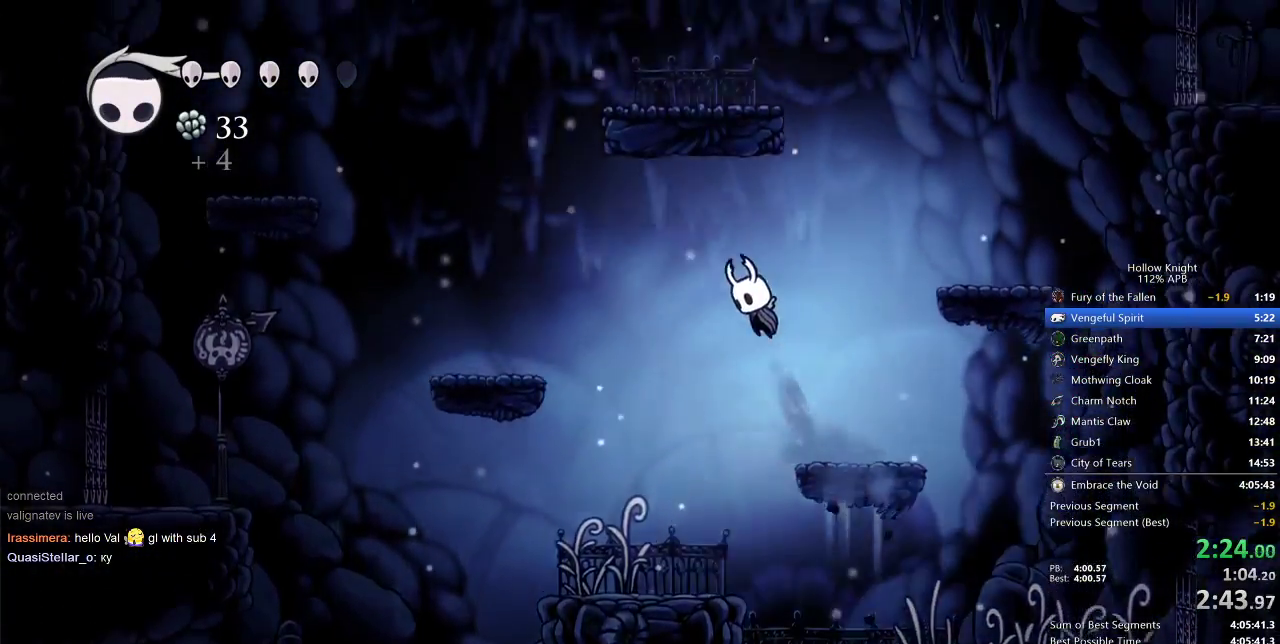
{"keys": ["left"], "events": [[283, "jump", "up"]]}
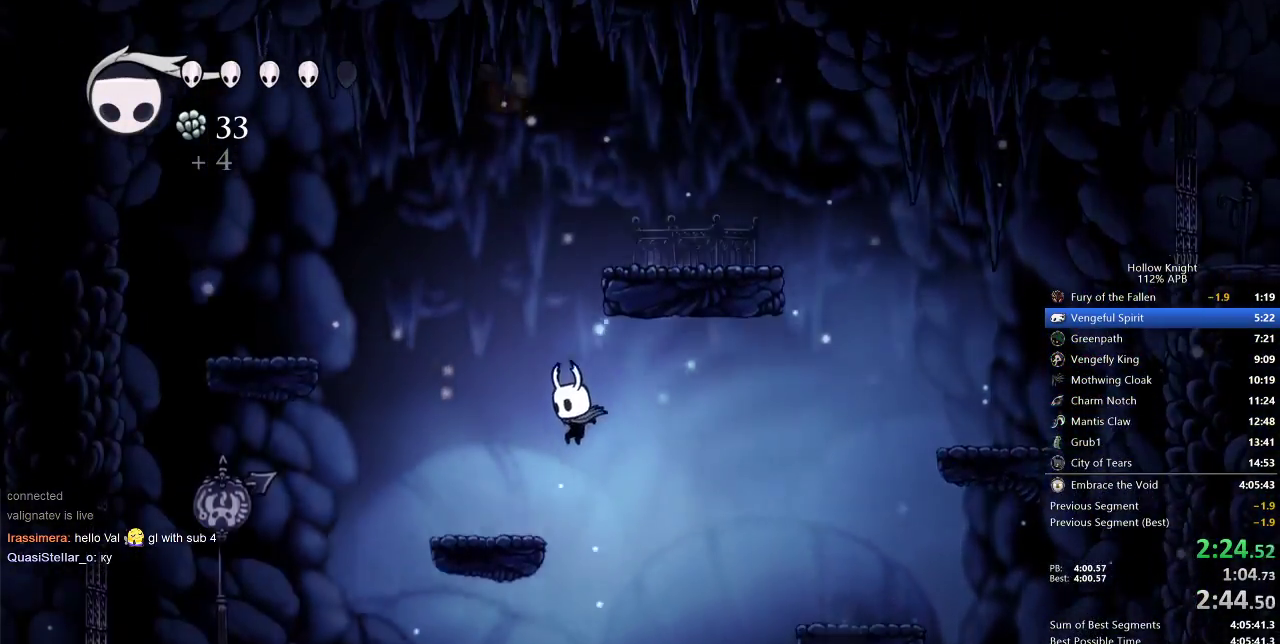
{"keys": ["jump", "left"], "events": [[217, "jump", "down"]]}
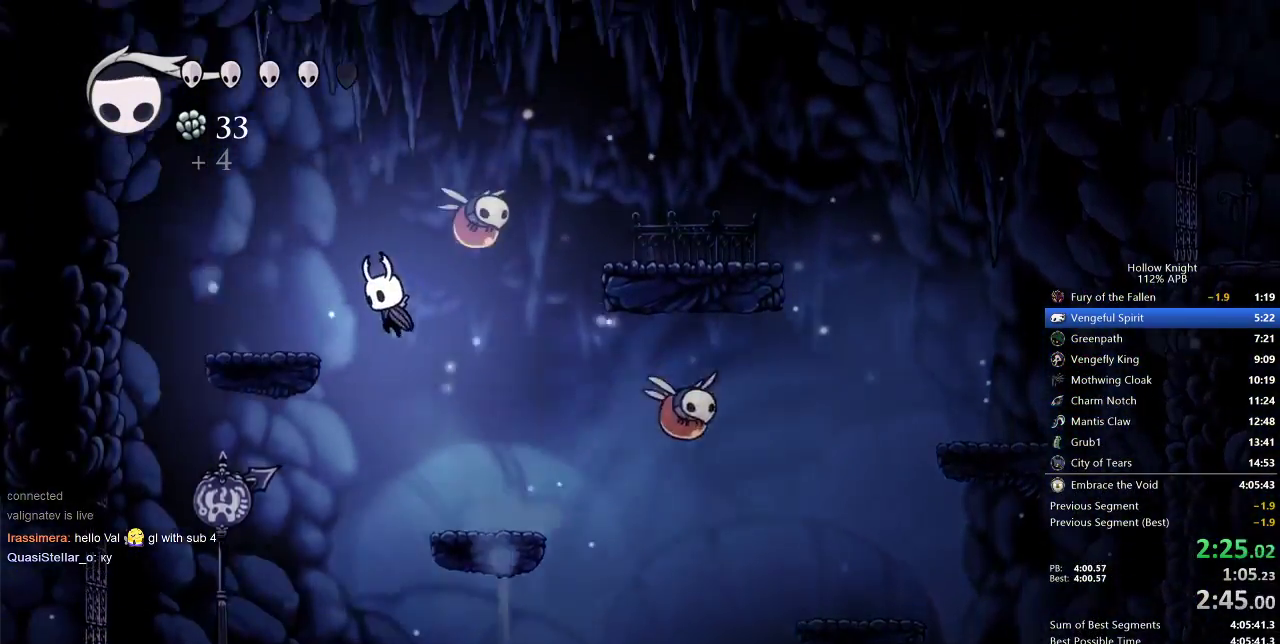
{"keys": ["jump"], "events": [[100, "jump", "up"], [317, "jump", "down"], [467, "left", "up"]]}